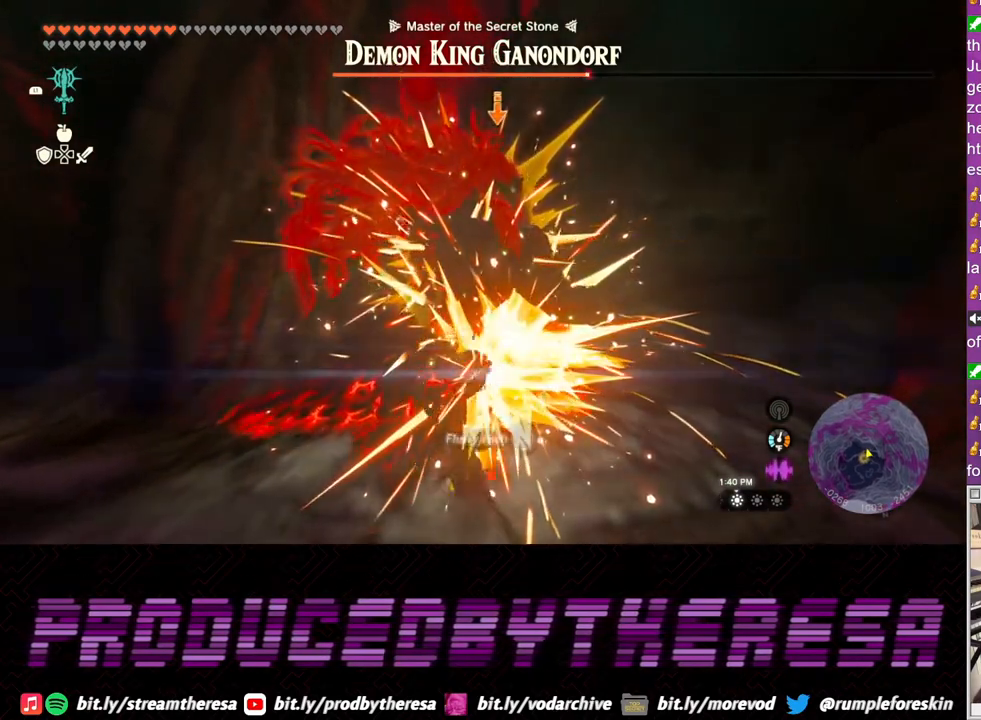
Gameplay with a controller (PlayStation layout); each line is a JSON object with the inputs held at the frame after it. "events" lists button and stick changes between this image and that frame as [ms after this image, input, new state], when the widget could be followed in between. Not read: R3.
{"buttons": ["L2"], "left_stick": "up", "right_stick": "center", "events": [[67, "SQUARE", "down"], [133, "SQUARE", "up"], [217, "SQUARE", "down"], [317, "SQUARE", "up"], [383, "SQUARE", "down"], [500, "SQUARE", "up"]]}
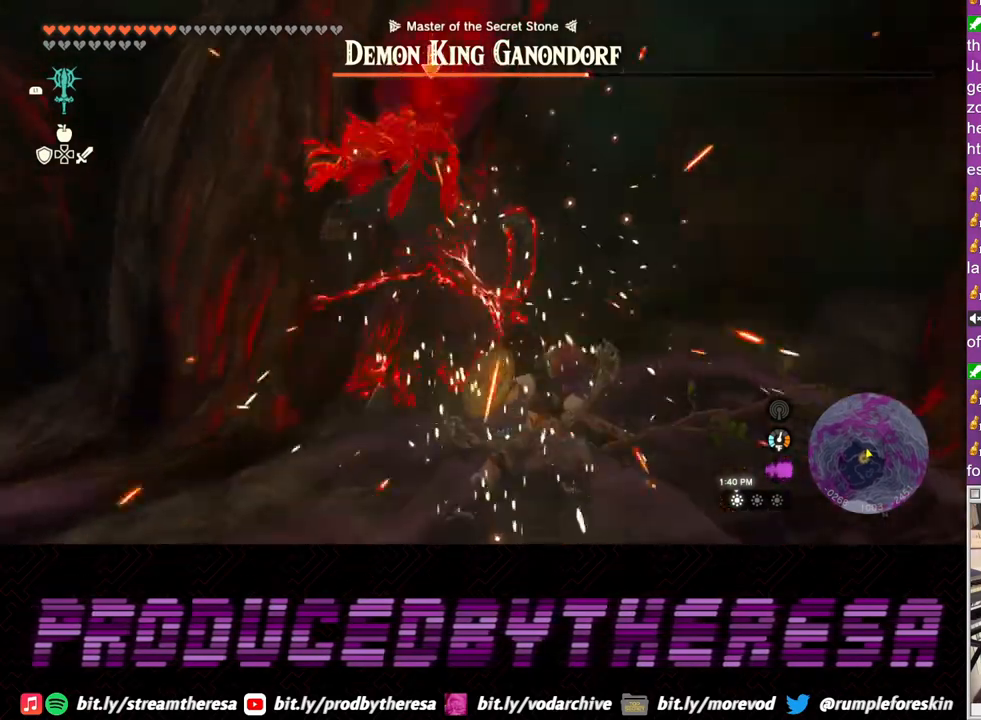
{"buttons": ["L2"], "left_stick": "left", "right_stick": "center", "events": [[67, "SQUARE", "down"], [183, "SQUARE", "up"], [300, "left_stick", "left"]]}
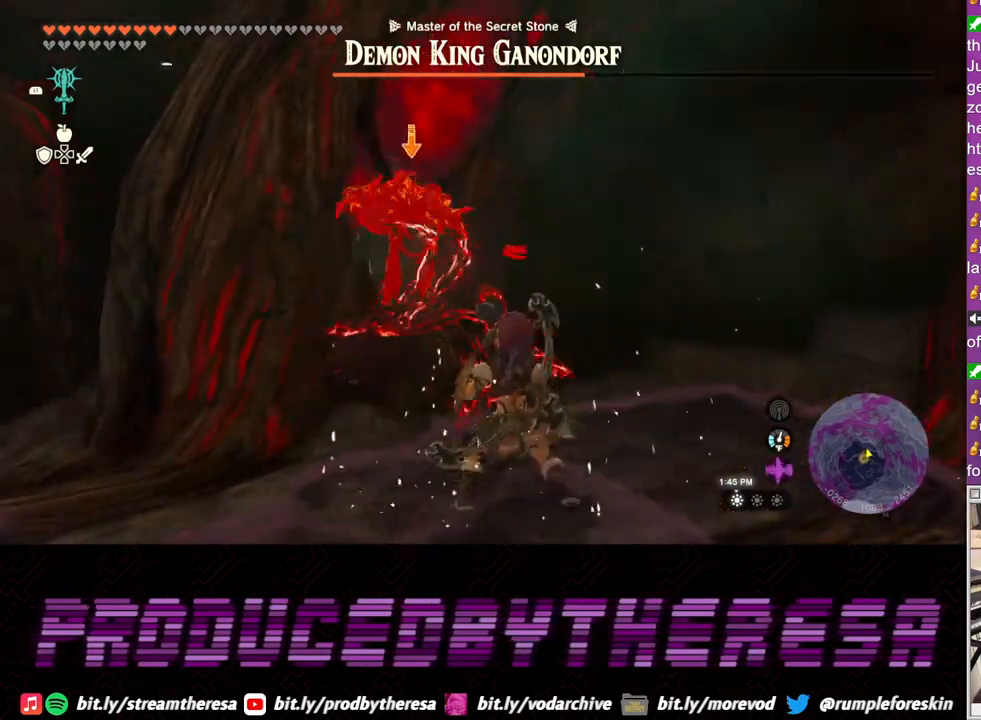
{"buttons": ["L2"], "left_stick": "center", "right_stick": "center", "events": [[50, "left_stick", "up-left"], [167, "left_stick", "up"], [250, "SQUARE", "down"], [333, "SQUARE", "up"], [400, "SQUARE", "down"], [400, "left_stick", "center"], [483, "SQUARE", "up"]]}
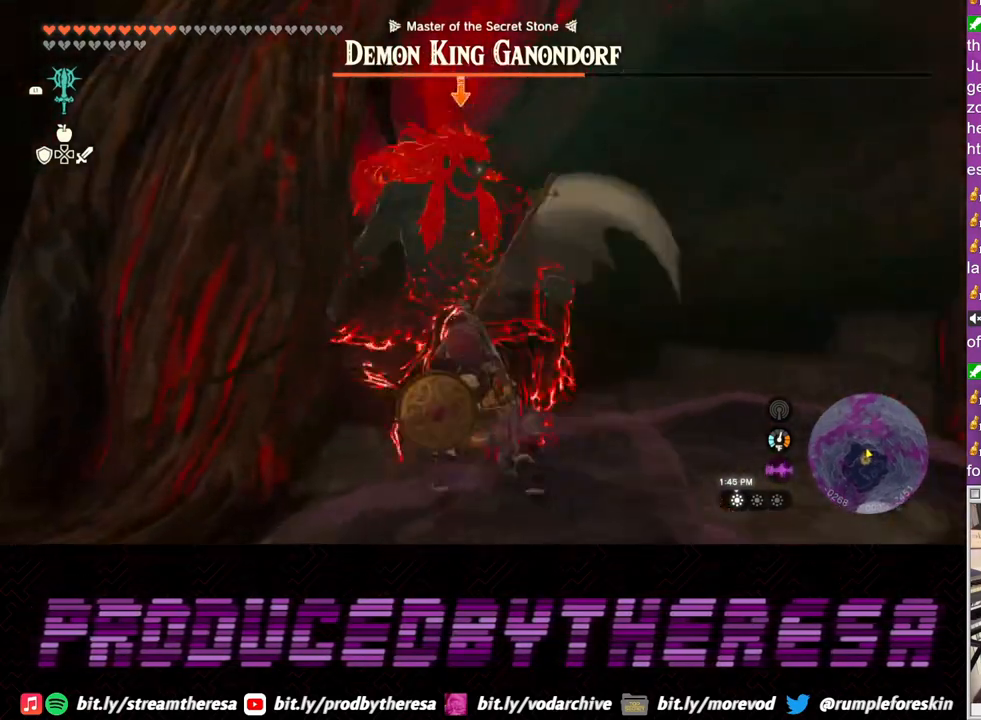
{"buttons": ["SQUARE", "L2"], "left_stick": "center", "right_stick": "center", "events": [[50, "SQUARE", "down"], [167, "SQUARE", "up"], [233, "SQUARE", "down"], [350, "SQUARE", "up"], [450, "SQUARE", "down"]]}
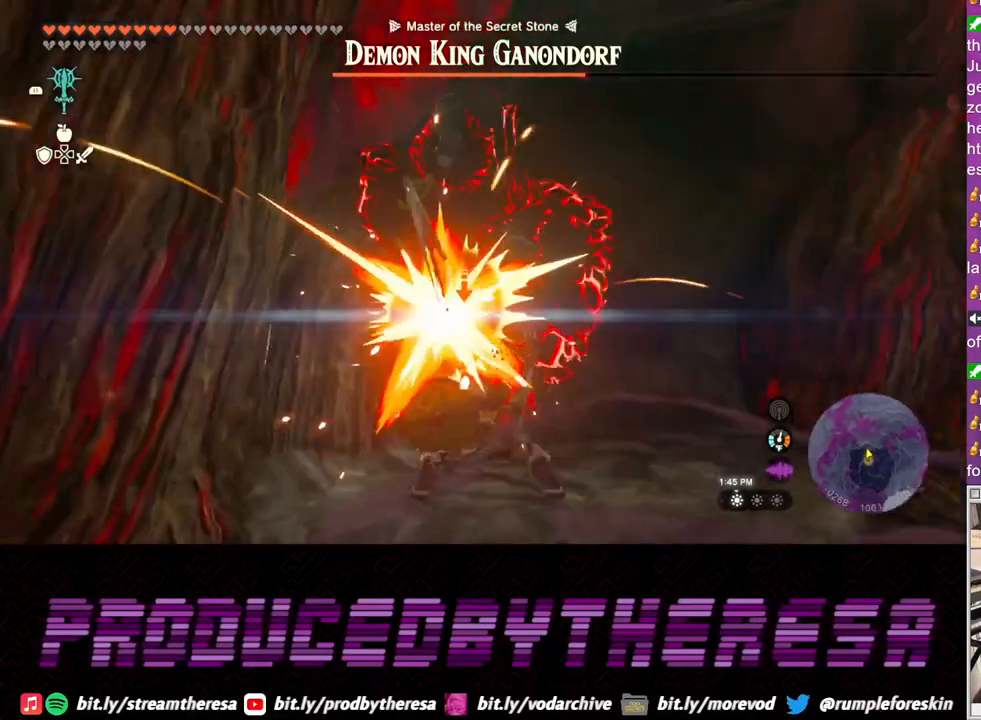
{"buttons": ["L2"], "left_stick": "center", "right_stick": "center", "events": [[50, "SQUARE", "up"], [133, "SQUARE", "down"], [267, "SQUARE", "up"], [333, "SQUARE", "down"], [450, "SQUARE", "up"]]}
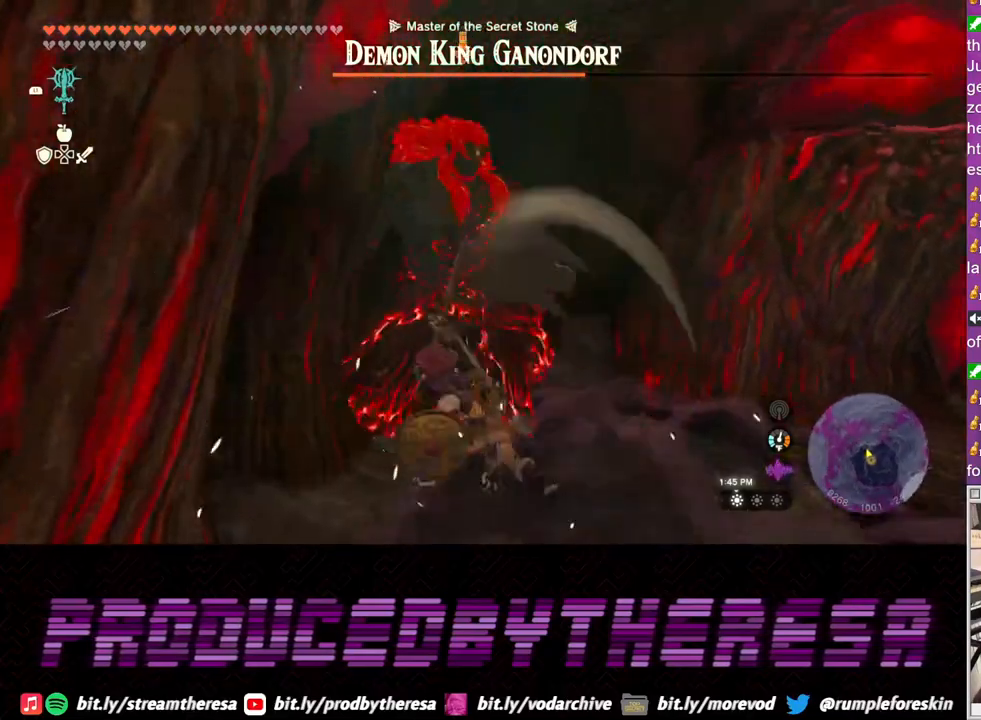
{"buttons": ["L2"], "left_stick": "center", "right_stick": "center", "events": [[17, "SQUARE", "down"], [133, "SQUARE", "up"], [217, "SQUARE", "down"], [333, "SQUARE", "up"], [417, "SQUARE", "down"], [500, "SQUARE", "up"]]}
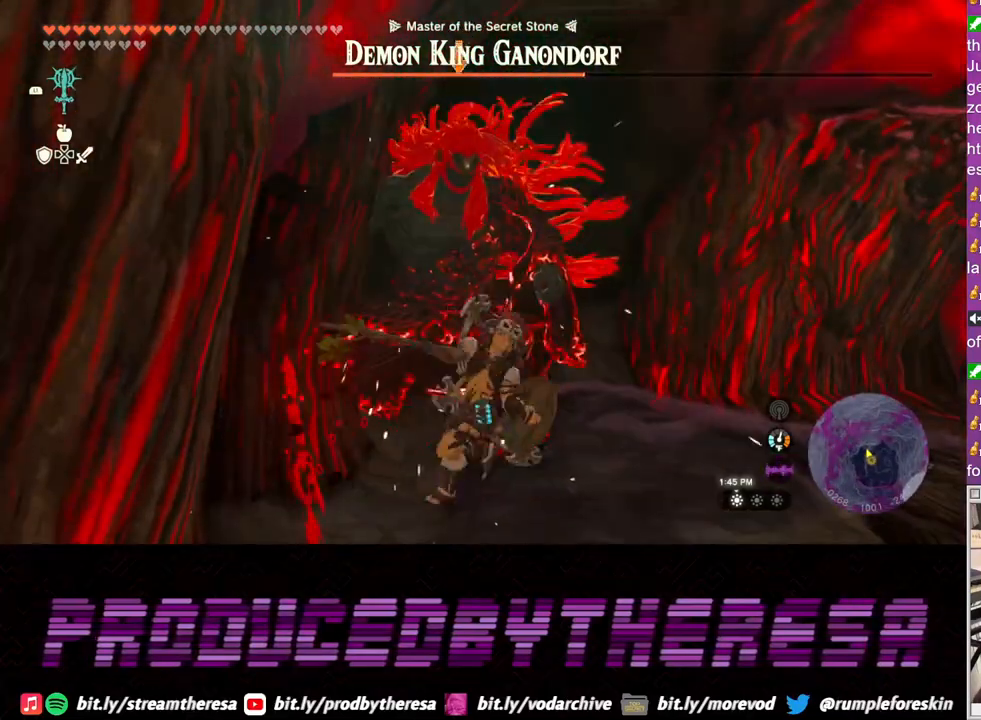
{"buttons": ["L2"], "left_stick": "down", "right_stick": "center", "events": [[117, "SQUARE", "down"], [233, "SQUARE", "up"], [283, "SQUARE", "down"], [283, "left_stick", "down"], [417, "SQUARE", "up"]]}
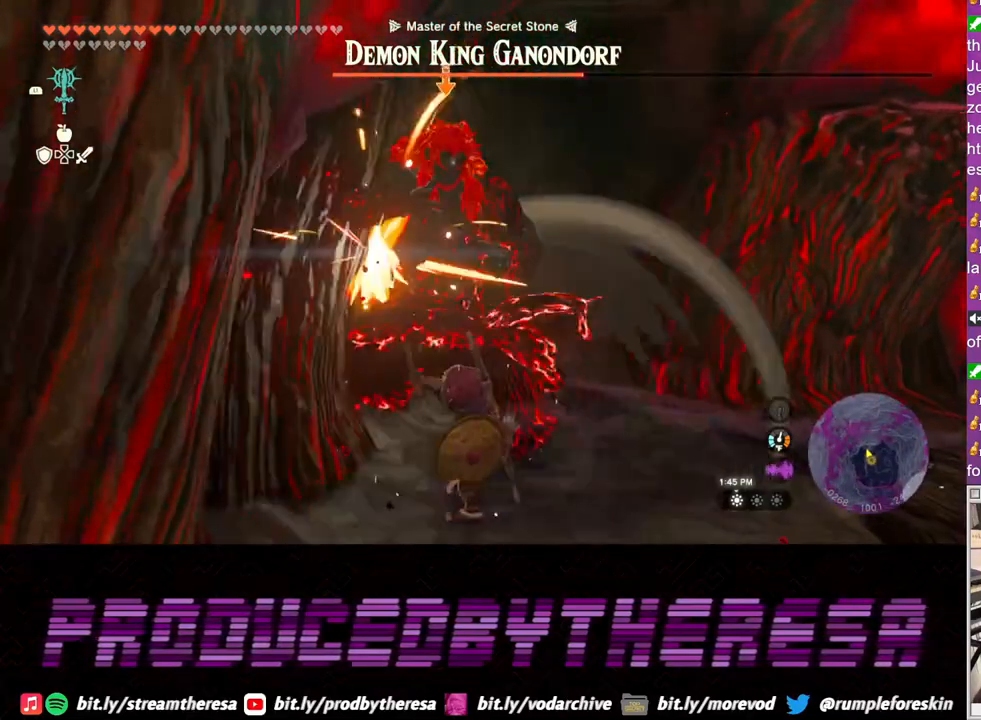
{"buttons": ["L2"], "left_stick": "down", "right_stick": "center", "events": []}
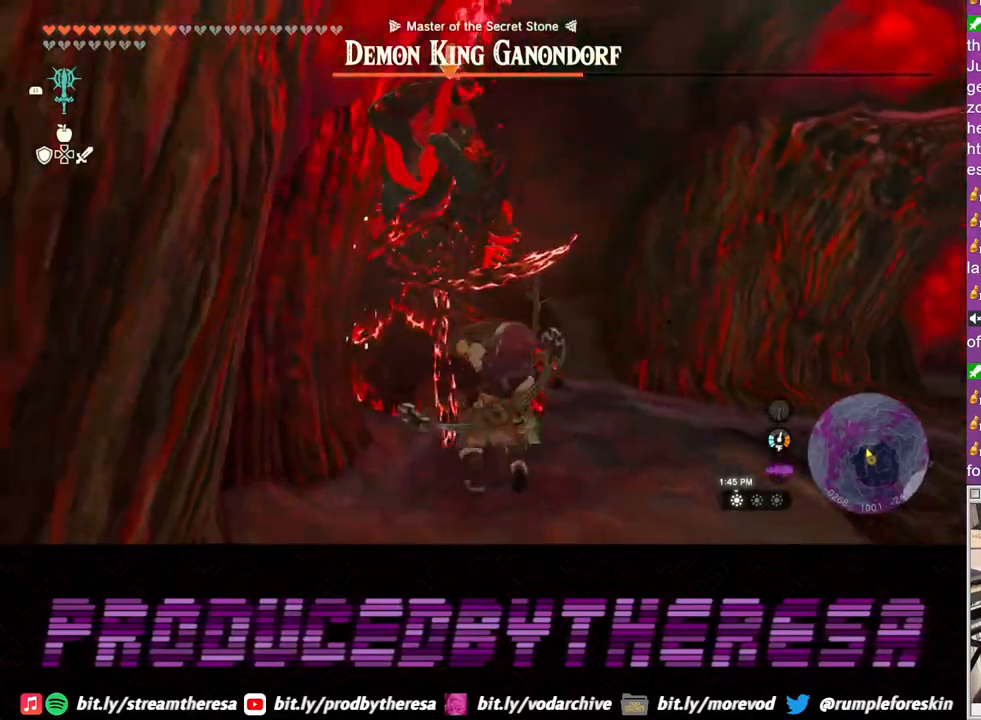
{"buttons": ["L2"], "left_stick": "down", "right_stick": "center", "events": []}
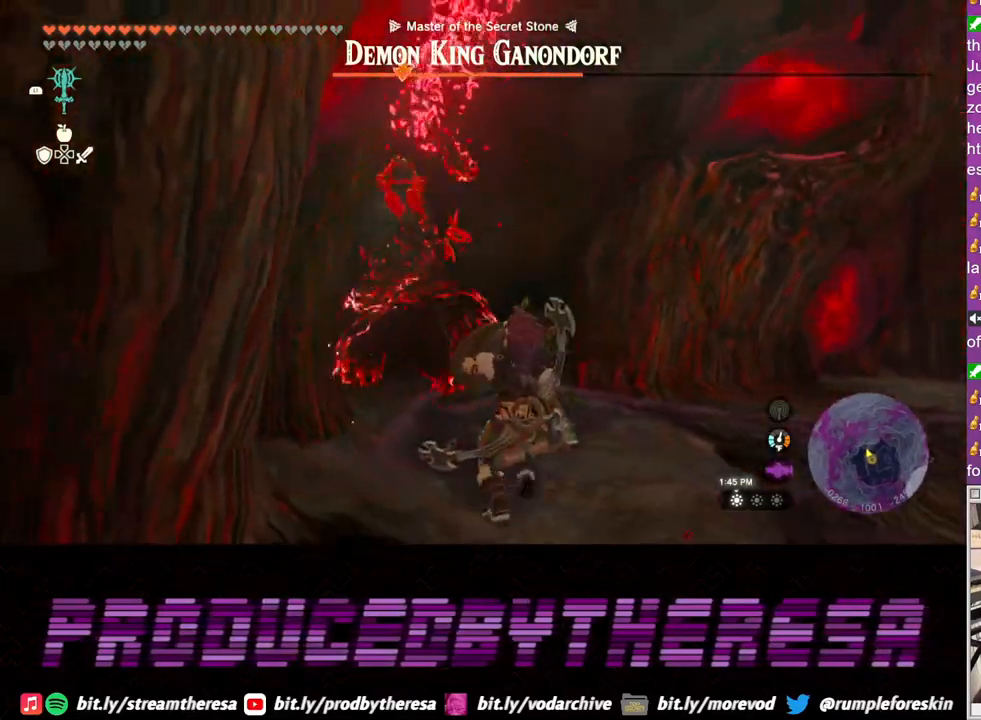
{"buttons": ["L2"], "left_stick": "down", "right_stick": "center", "events": [[267, "TRIANGLE", "down"], [467, "TRIANGLE", "up"]]}
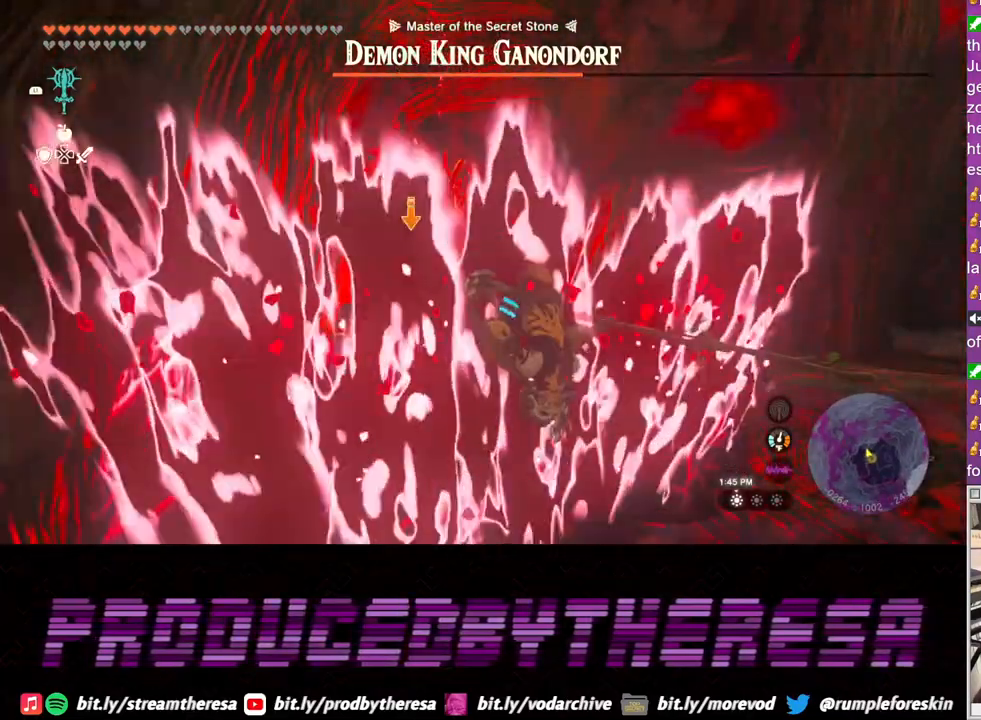
{"buttons": ["L2"], "left_stick": "down-right", "right_stick": "center", "events": [[283, "left_stick", "down-right"]]}
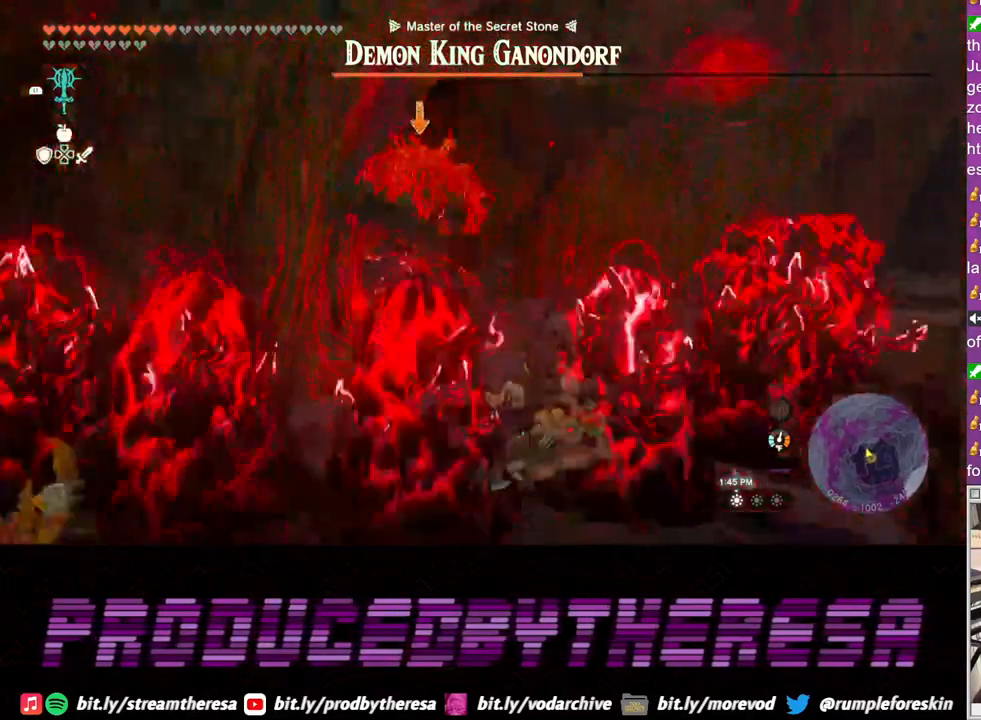
{"buttons": ["L2"], "left_stick": "down-right", "right_stick": "center", "events": []}
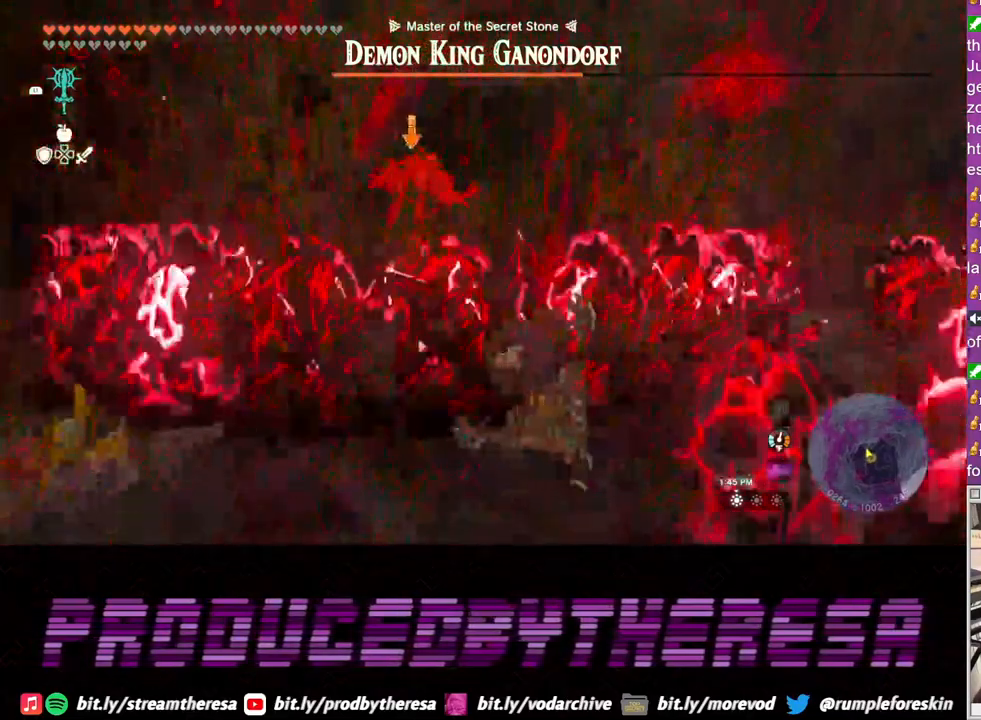
{"buttons": ["L2"], "left_stick": "right", "right_stick": "center", "events": [[183, "left_stick", "right"]]}
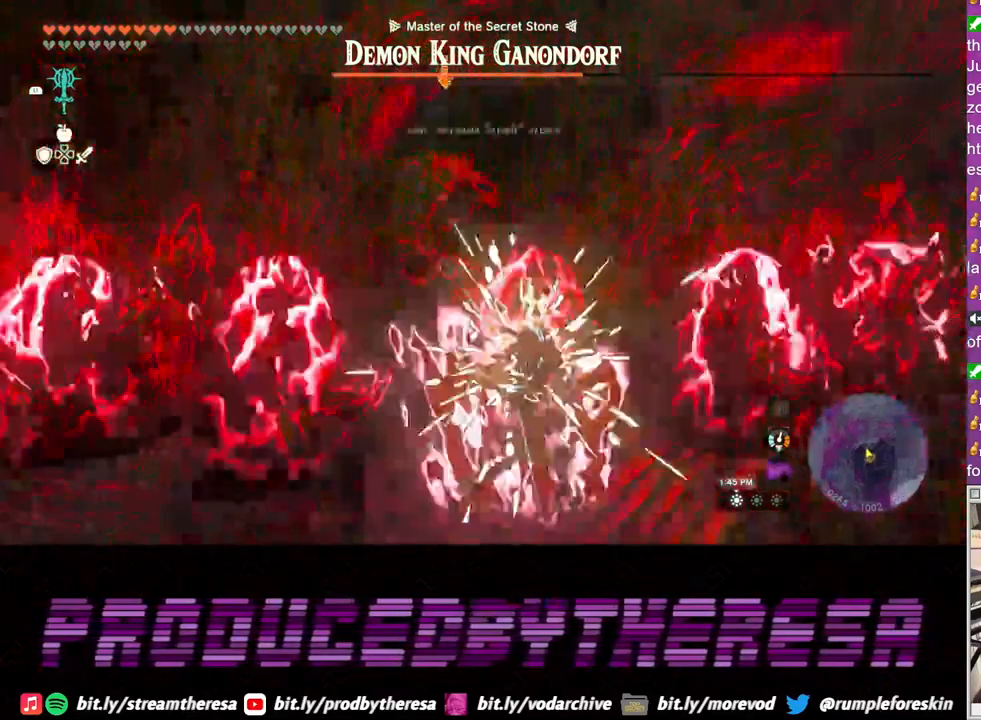
{"buttons": ["L2"], "left_stick": "right", "right_stick": "center", "events": []}
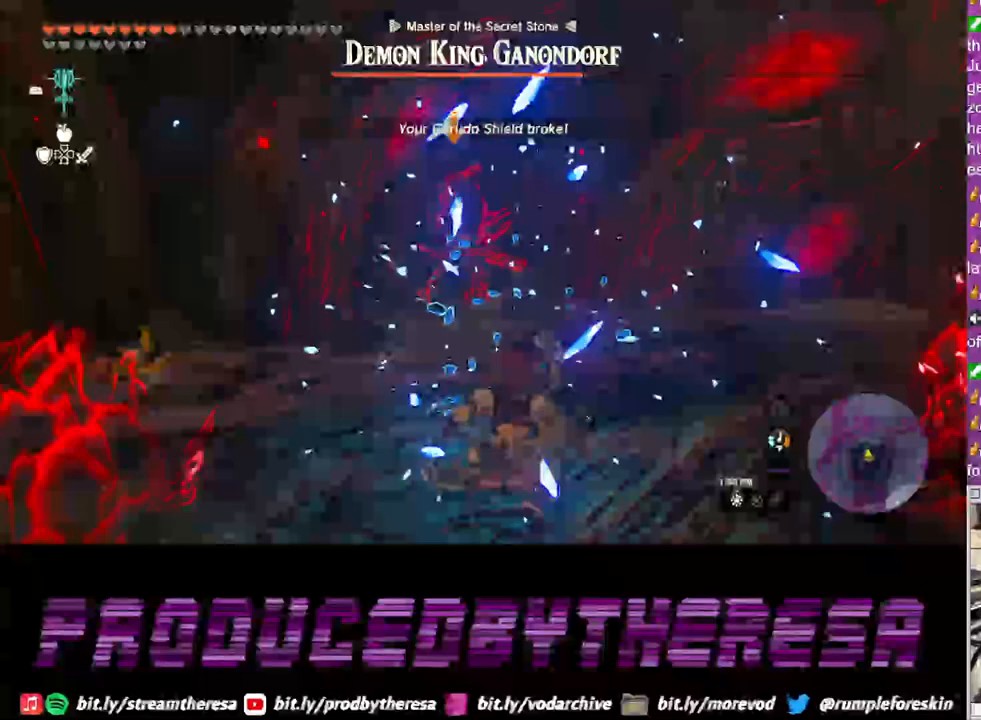
{"buttons": [], "left_stick": "right", "right_stick": "center", "events": [[283, "L2", "up"]]}
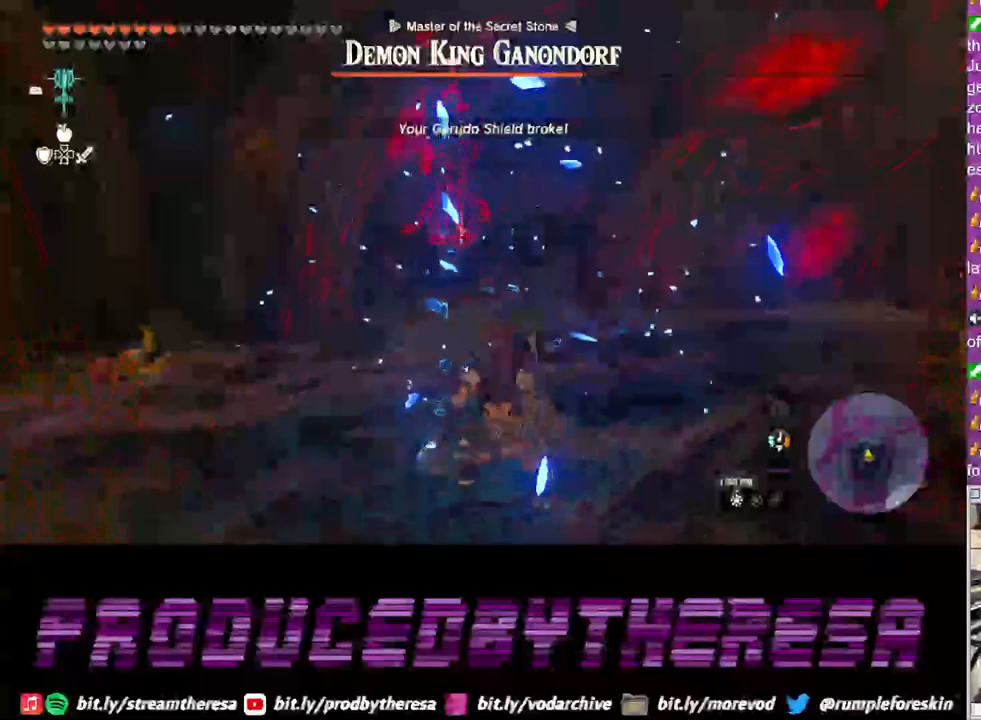
{"buttons": ["L2"], "left_stick": "down-right", "right_stick": "center", "events": [[333, "L2", "down"], [400, "TRIANGLE", "down"], [400, "left_stick", "down-right"], [467, "TRIANGLE", "up"]]}
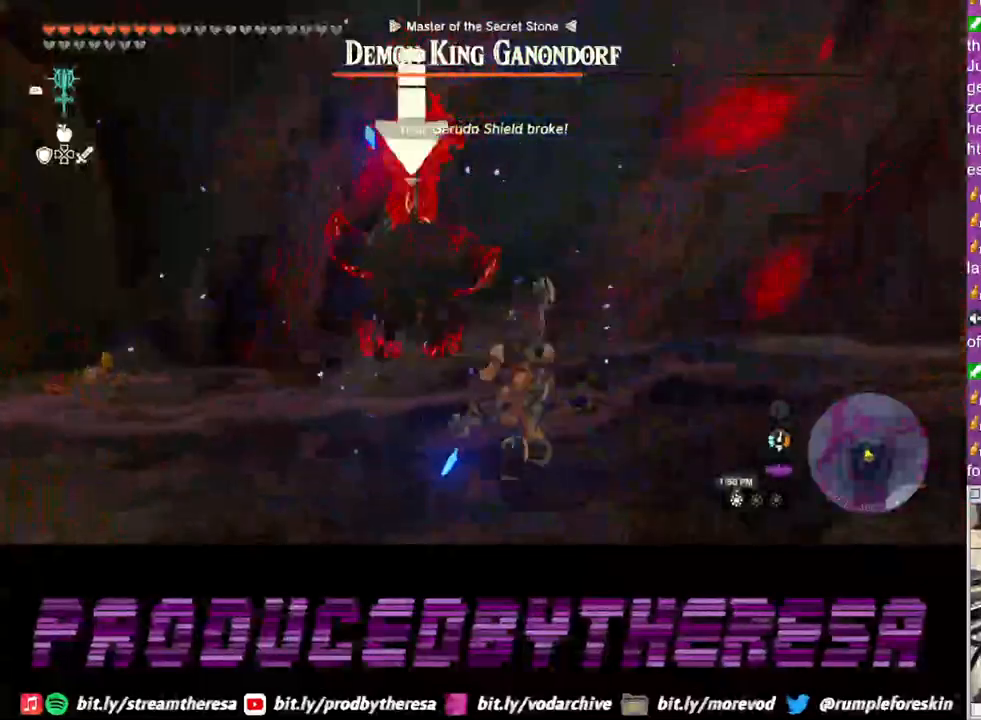
{"buttons": ["L2"], "left_stick": "right", "right_stick": "center", "events": [[33, "TRIANGLE", "down"], [117, "TRIANGLE", "up"], [383, "left_stick", "right"]]}
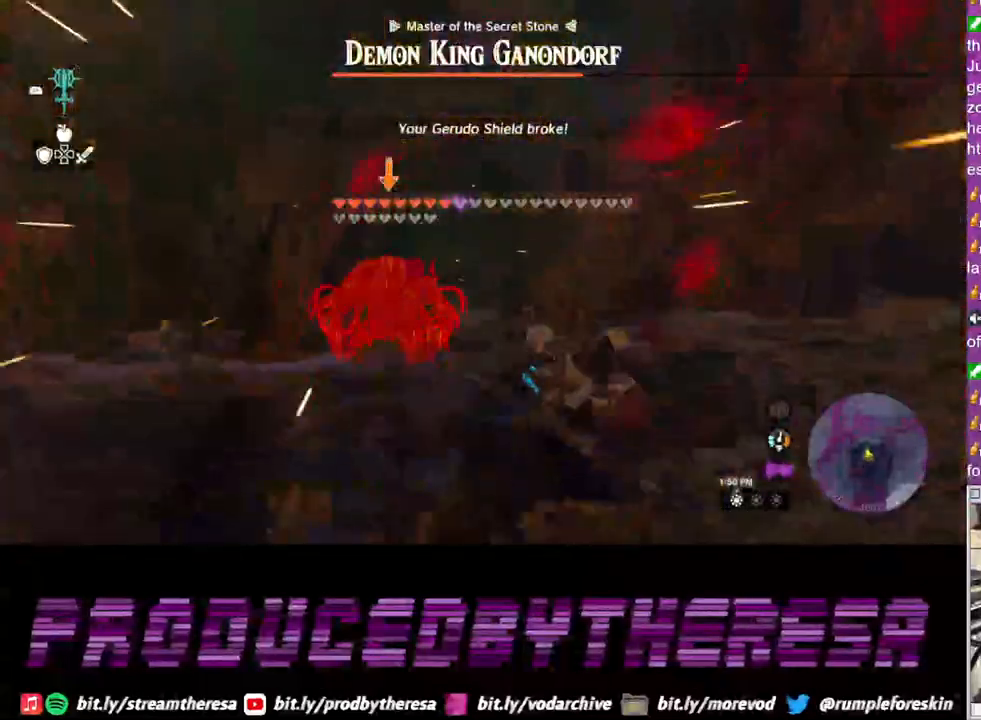
{"buttons": [], "left_stick": "center", "right_stick": "center", "events": [[17, "left_stick", "up-right"], [183, "L2", "up"], [183, "left_stick", "up"], [483, "left_stick", "center"]]}
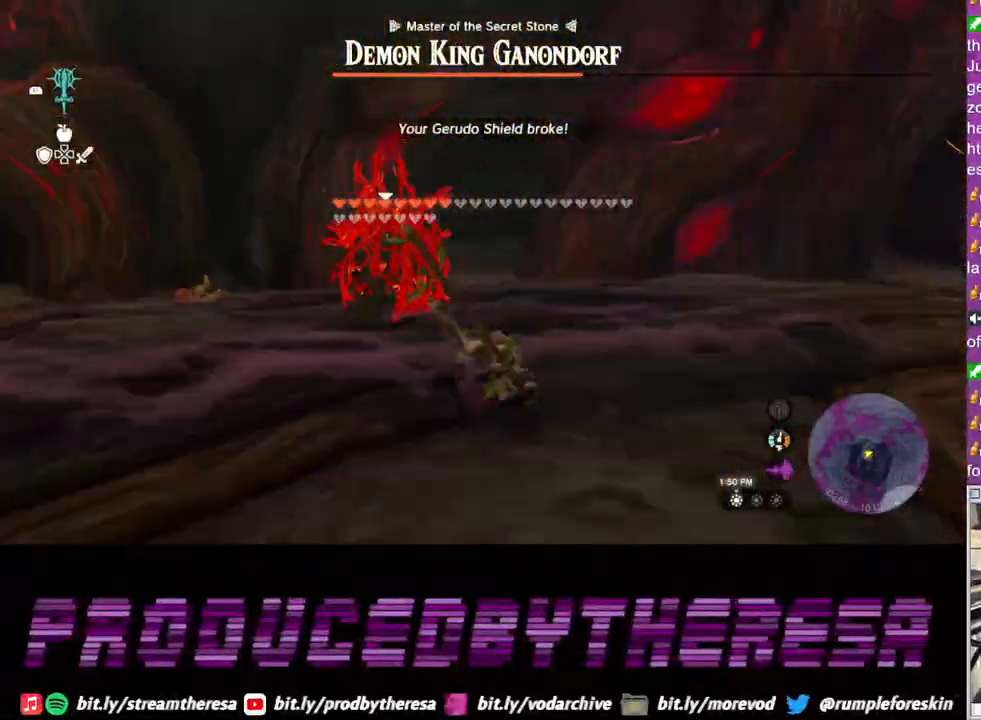
{"buttons": ["DPAD_LEFT"], "left_stick": "center", "right_stick": "center", "events": [[267, "DPAD_LEFT", "down"]]}
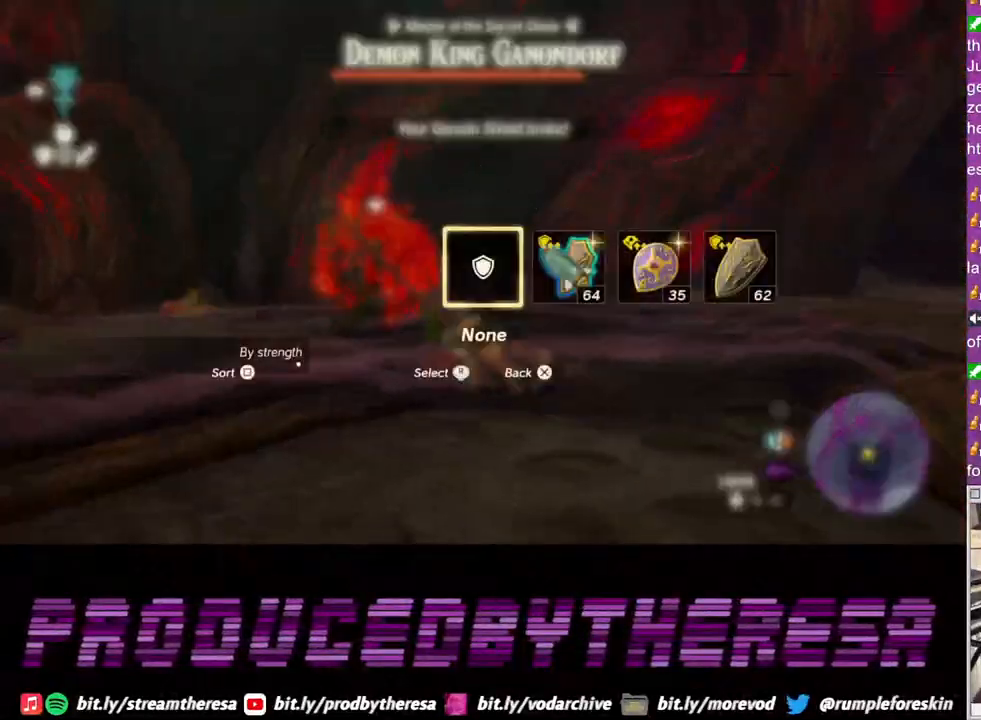
{"buttons": ["DPAD_LEFT"], "left_stick": "center", "right_stick": "center", "events": [[50, "right_stick", "right"], [200, "right_stick", "center"]]}
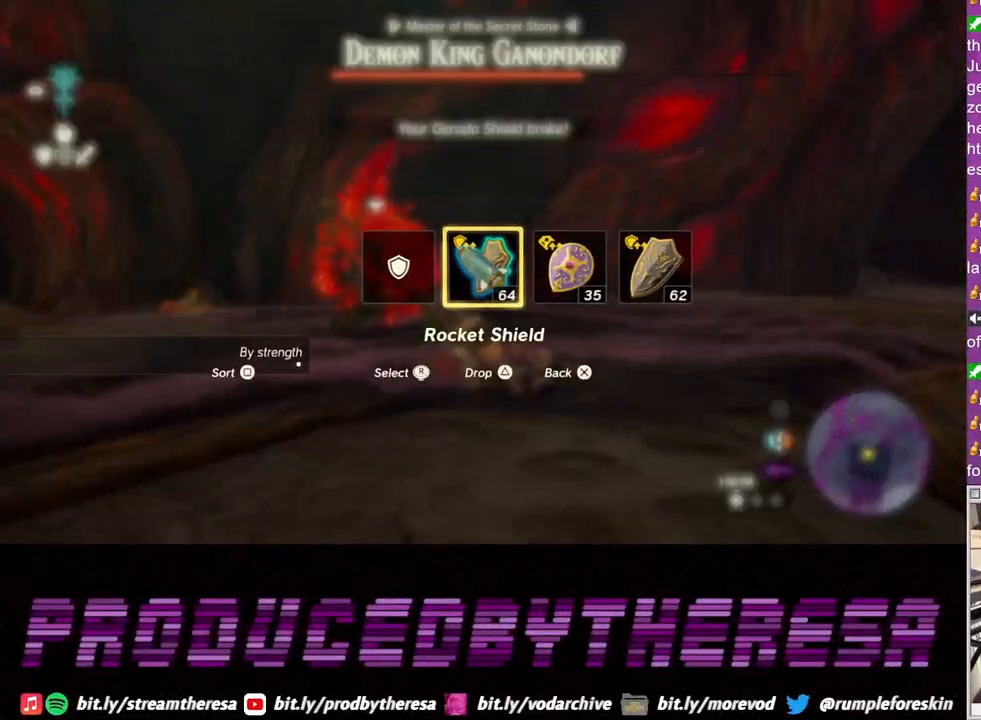
{"buttons": [], "left_stick": "center", "right_stick": "center", "events": [[167, "DPAD_LEFT", "up"]]}
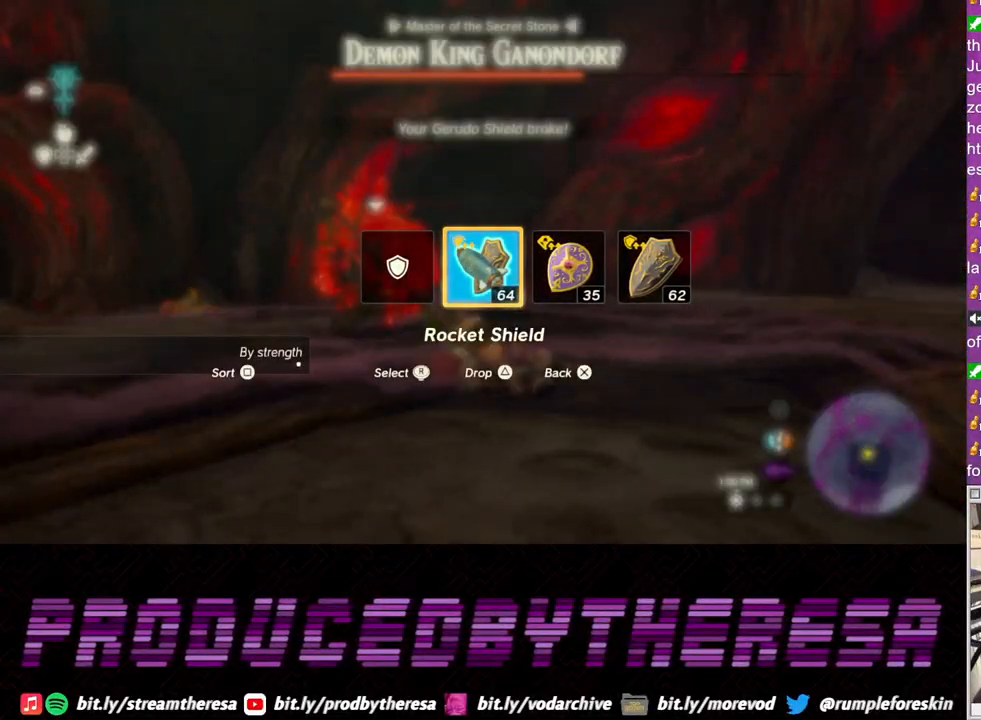
{"buttons": [], "left_stick": "down-right", "right_stick": "center", "events": [[100, "left_stick", "down-right"]]}
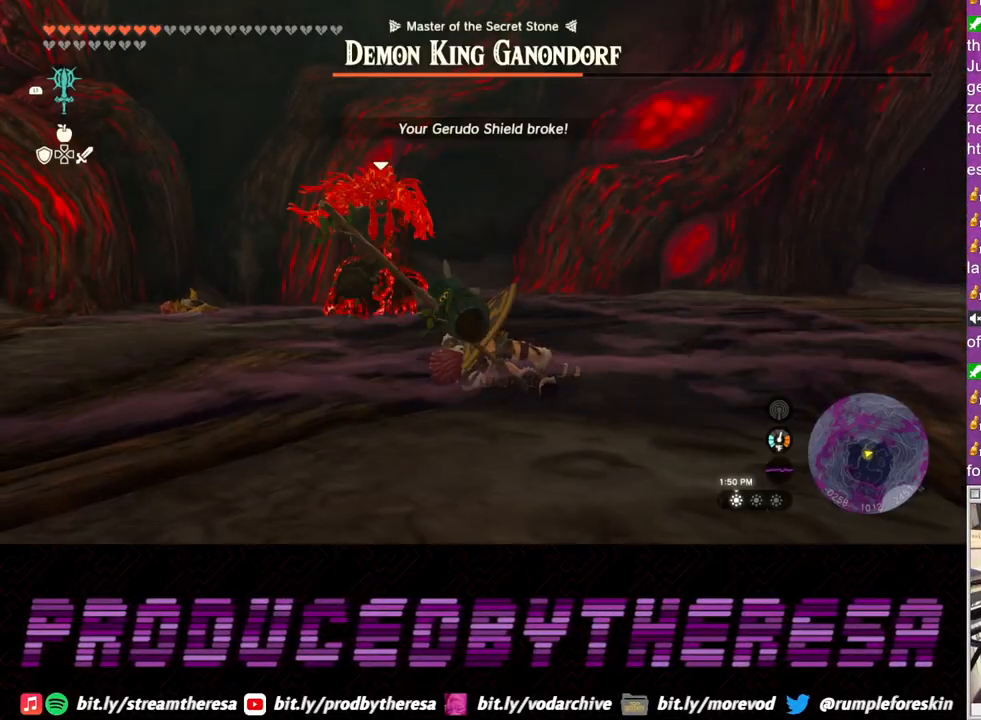
{"buttons": [], "left_stick": "down", "right_stick": "center", "events": [[317, "left_stick", "down"], [333, "right_stick", "up-left"], [450, "right_stick", "center"]]}
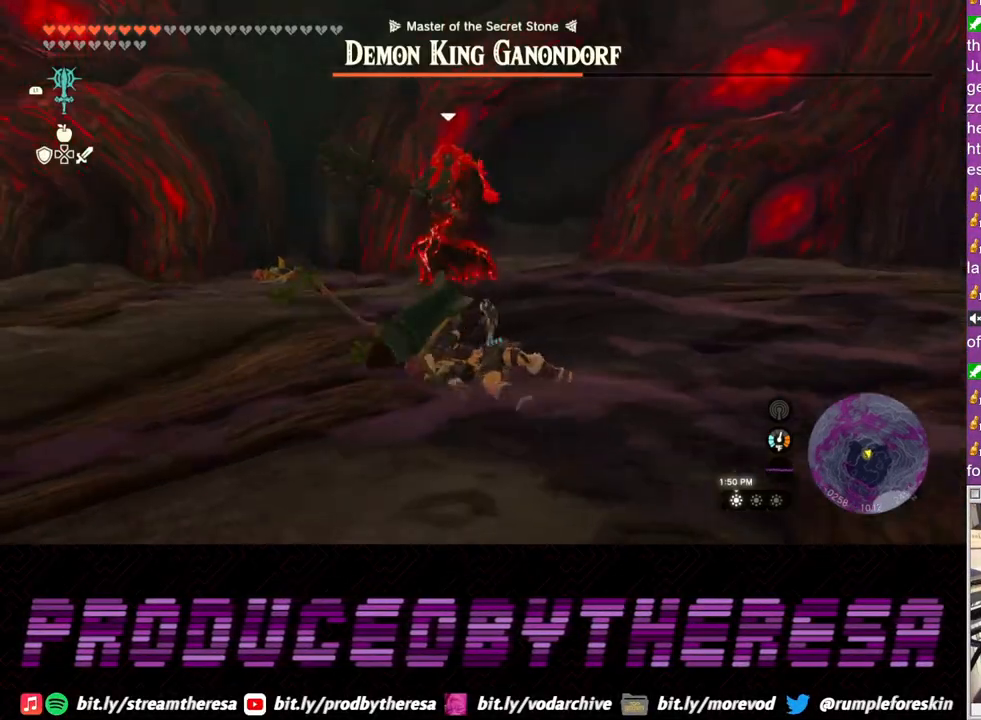
{"buttons": [], "left_stick": "down", "right_stick": "up", "events": [[433, "right_stick", "up"]]}
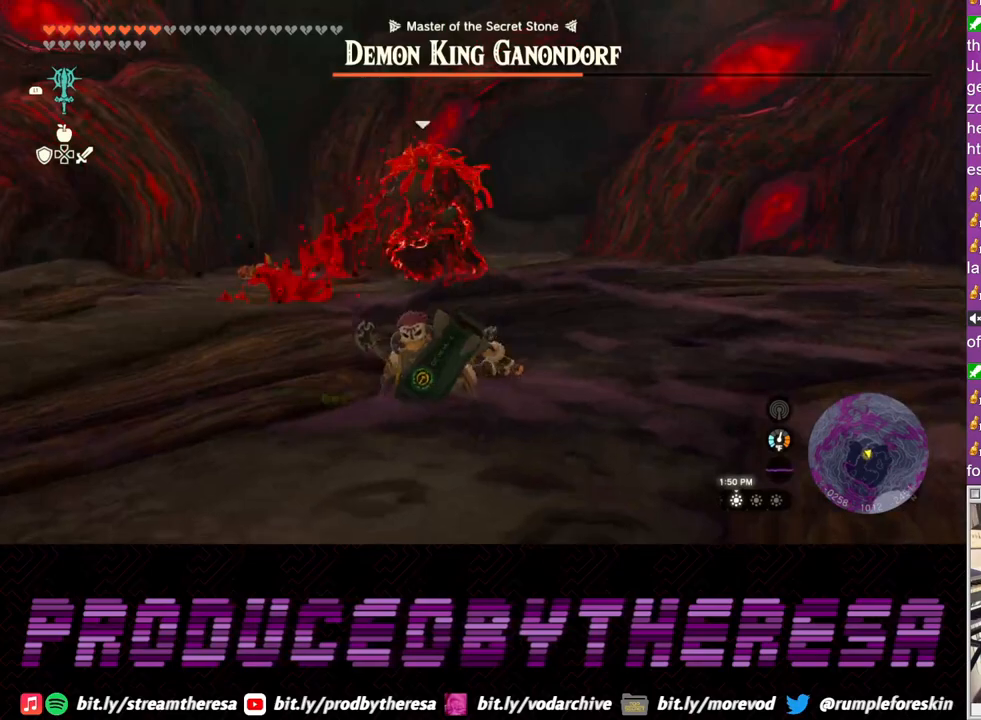
{"buttons": [], "left_stick": "down", "right_stick": "center", "events": [[33, "right_stick", "center"]]}
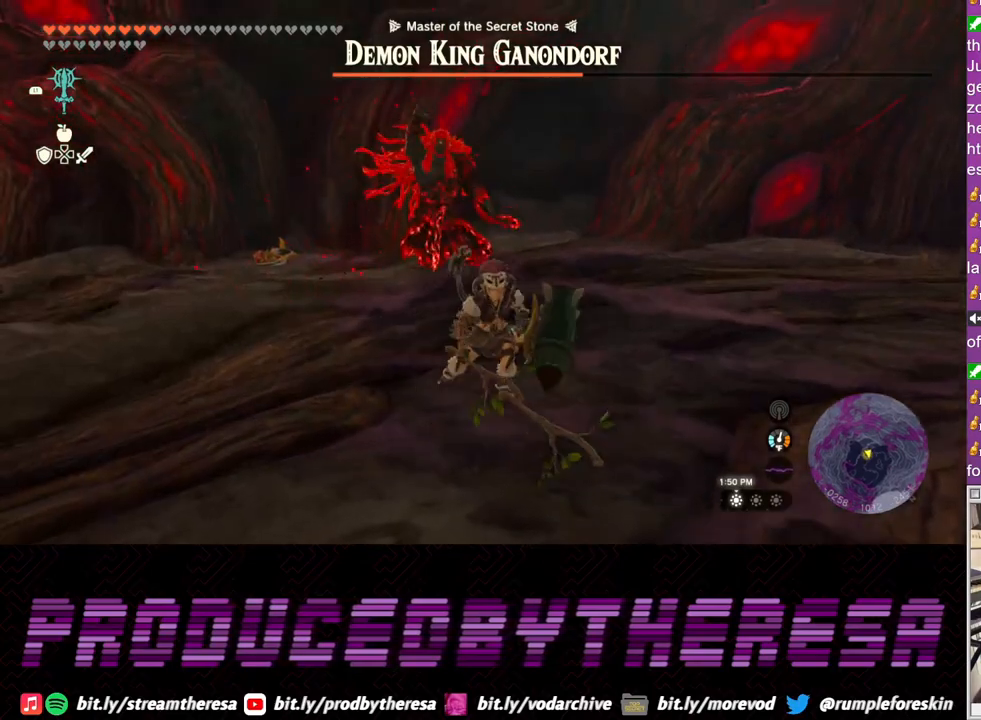
{"buttons": ["L2"], "left_stick": "down", "right_stick": "center", "events": [[133, "right_stick", "up-left"], [233, "right_stick", "center"], [483, "L2", "down"]]}
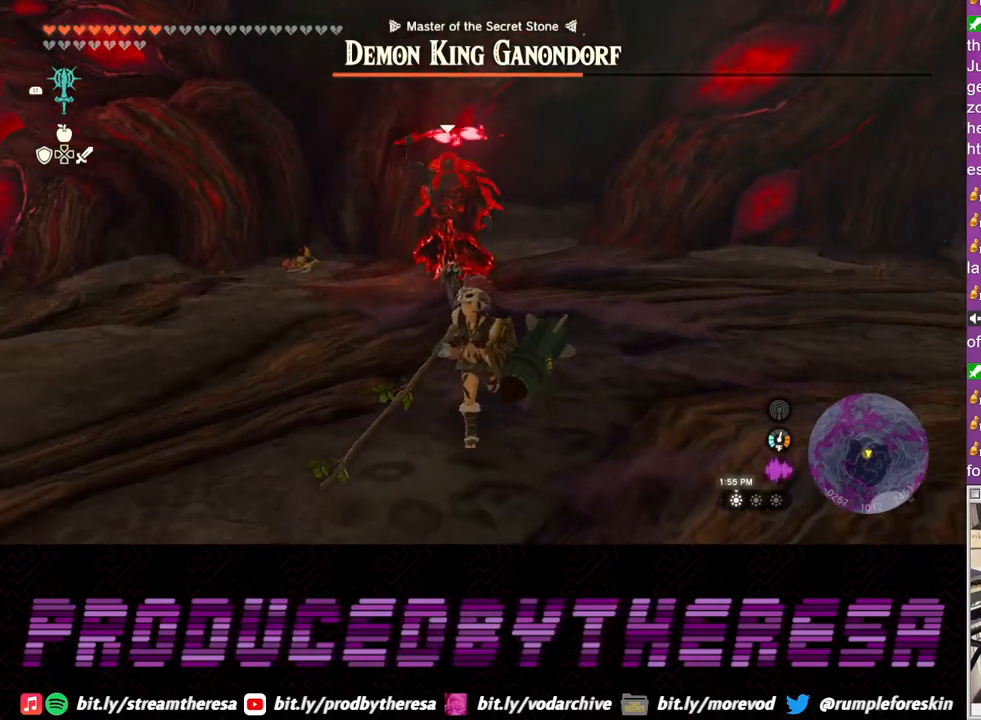
{"buttons": ["L2"], "left_stick": "down", "right_stick": "center", "events": []}
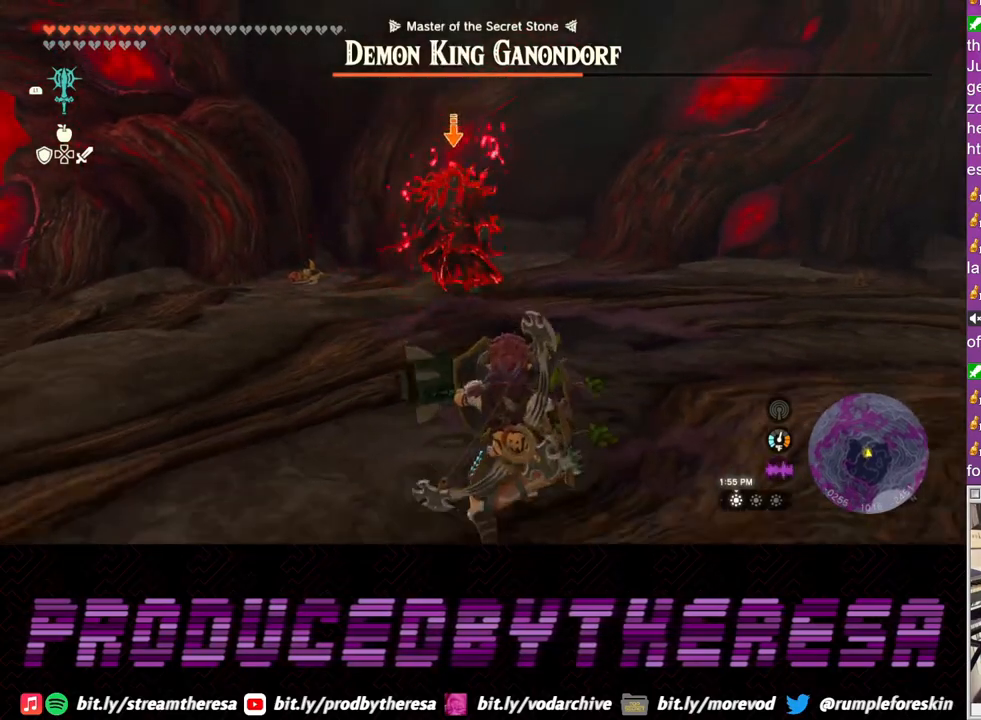
{"buttons": ["L2"], "left_stick": "down", "right_stick": "center", "events": []}
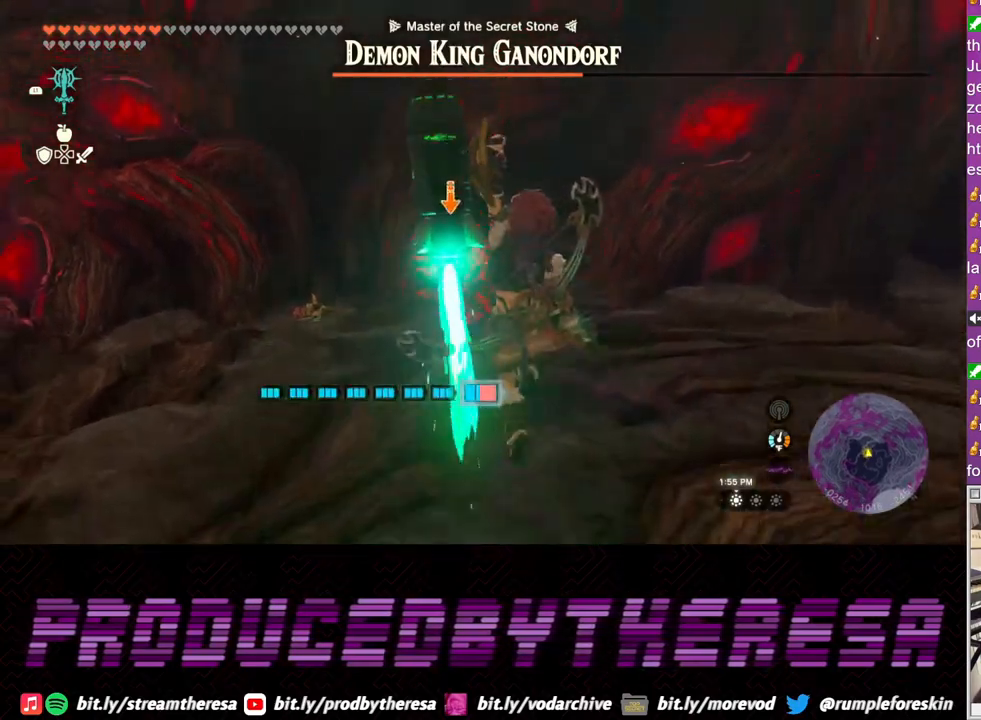
{"buttons": ["L2"], "left_stick": "right", "right_stick": "center", "events": [[83, "left_stick", "down-right"], [267, "left_stick", "right"]]}